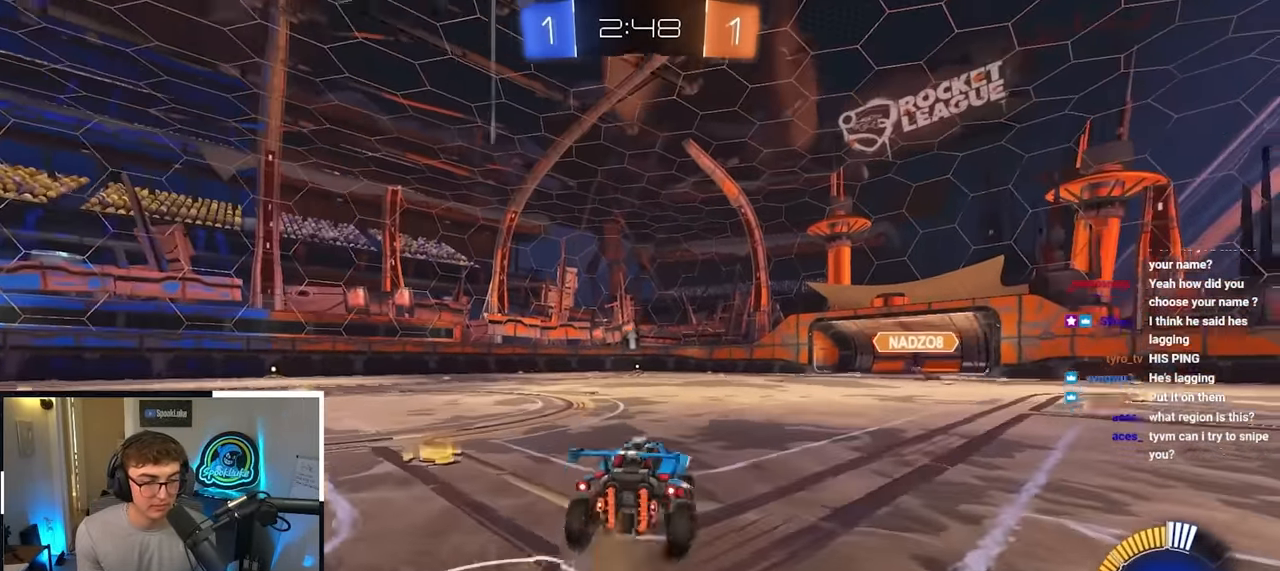
Gameplay with a controller (PlayStation layout); each line is a JSON object with the inputs held at the frame after it. "events" lists button and stick changes between this image and that frame as [ms after this image, input, new state], when the widget could be followed in between.
{"buttons": [], "left_stick": "left", "right_stick": "center", "events": [[167, "left_stick", "down-left"], [284, "left_stick", "center"], [500, "left_stick", "left"]]}
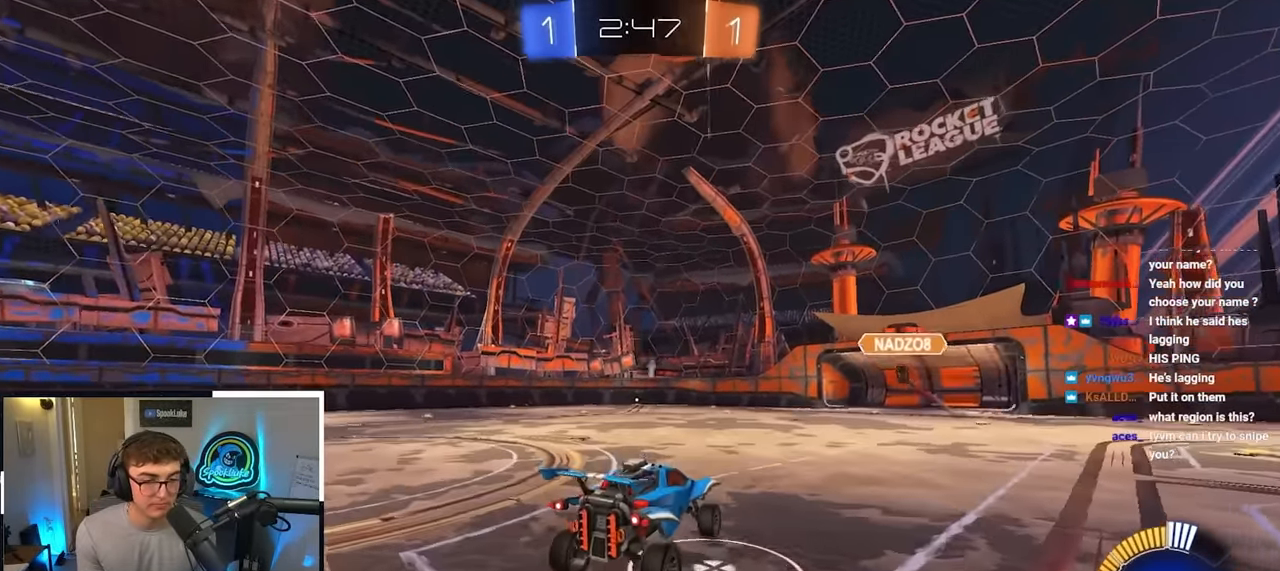
{"buttons": [], "left_stick": "up-left", "right_stick": "center", "events": [[117, "TRIANGLE", "down"], [134, "left_stick", "center"], [217, "TRIANGLE", "up"], [234, "left_stick", "down-left"], [334, "left_stick", "up-left"]]}
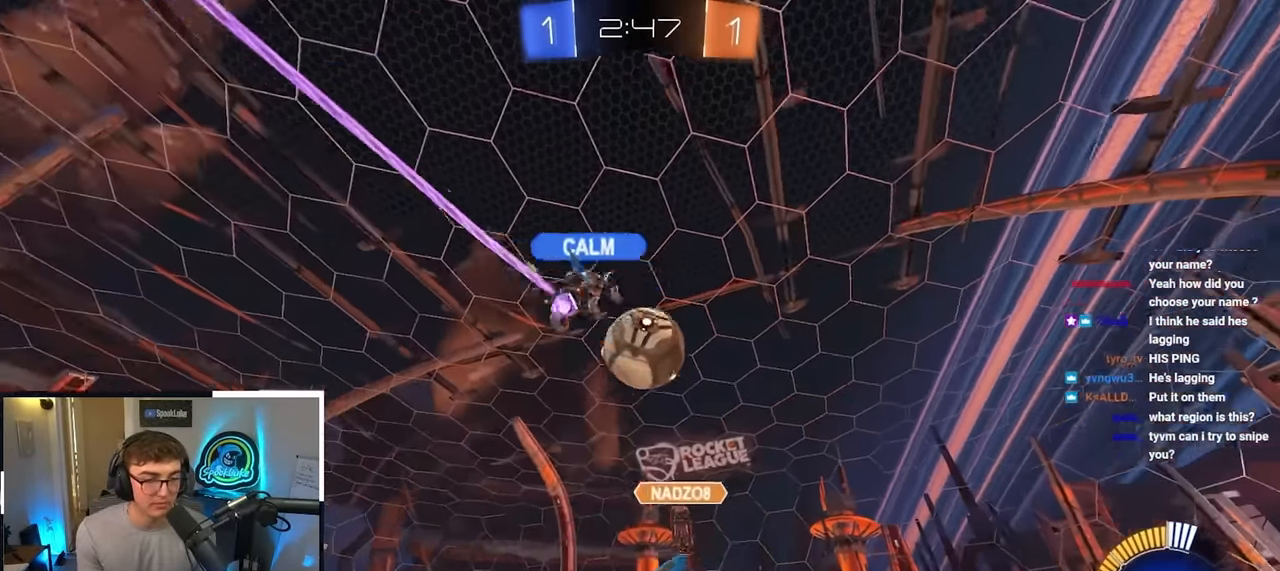
{"buttons": [], "left_stick": "up", "right_stick": "center", "events": [[434, "left_stick", "up"]]}
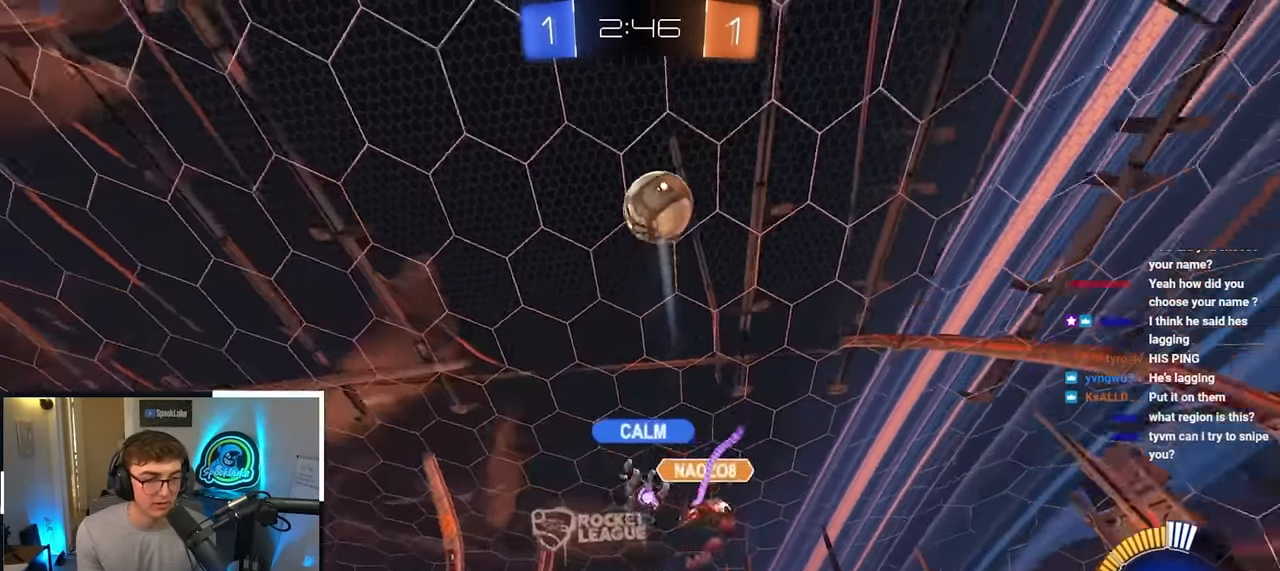
{"buttons": ["TRIANGLE", "L2"], "left_stick": "up", "right_stick": "center", "events": [[117, "left_stick", "up-left"], [367, "left_stick", "up"], [417, "L2", "down"], [467, "TRIANGLE", "down"]]}
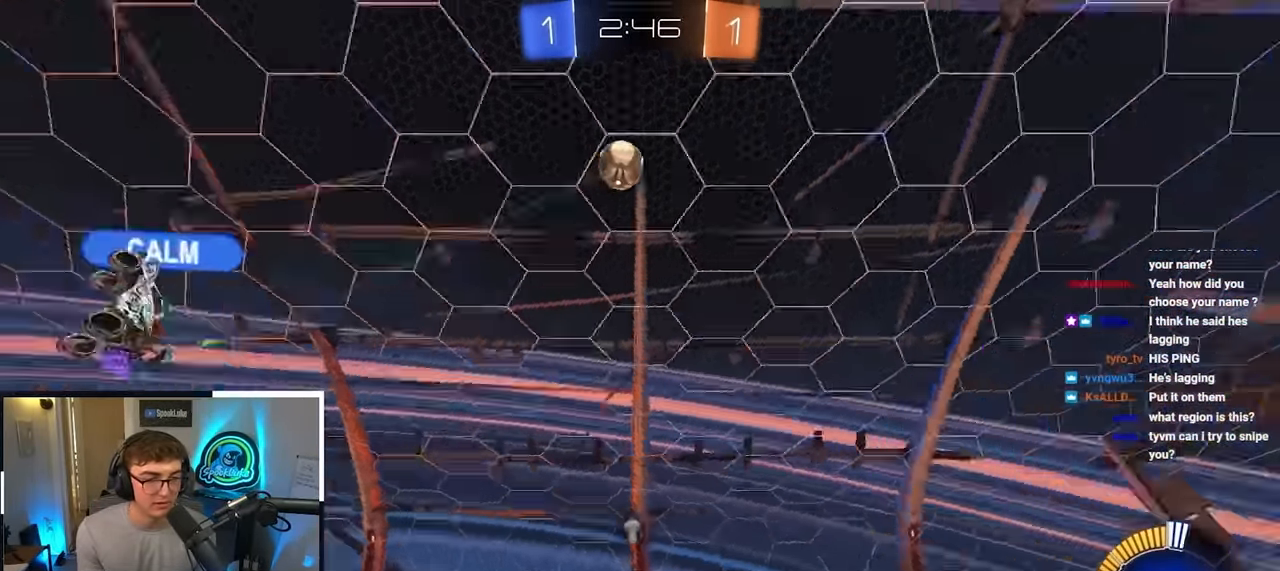
{"buttons": ["L2"], "left_stick": "up", "right_stick": "center", "events": [[34, "left_stick", "up-left"], [100, "TRIANGLE", "up"], [217, "left_stick", "up"]]}
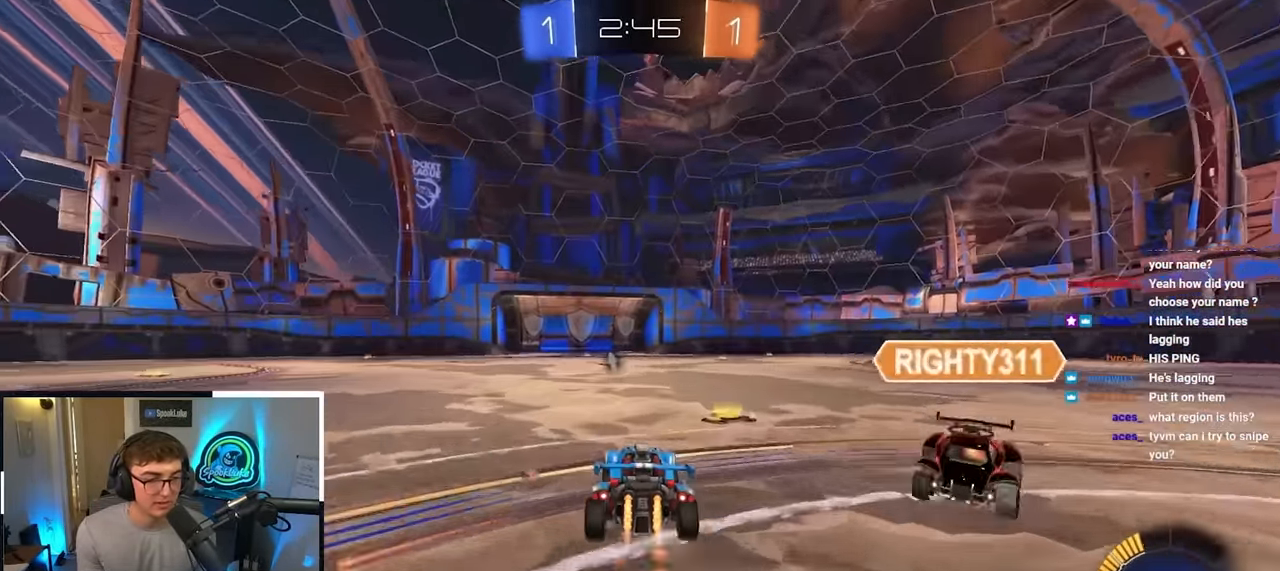
{"buttons": [], "left_stick": "center", "right_stick": "center", "events": [[34, "CROSS", "down"], [100, "CROSS", "up"], [167, "CROSS", "down"], [267, "CROSS", "up"], [300, "TRIANGLE", "down"], [334, "L2", "up"], [334, "left_stick", "center"], [434, "TRIANGLE", "up"]]}
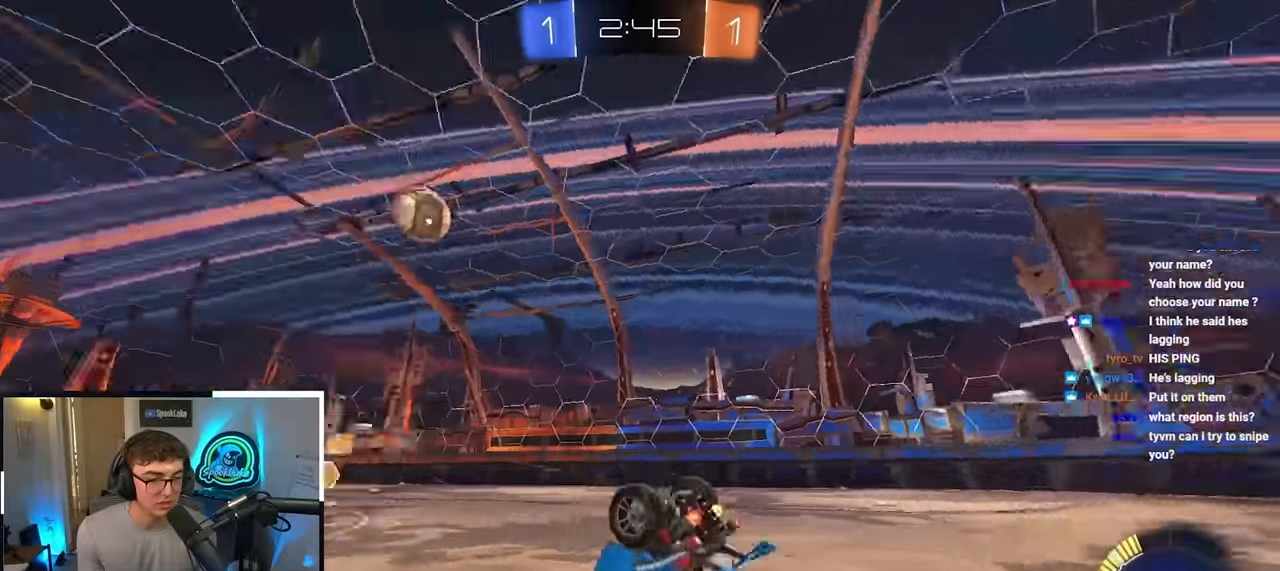
{"buttons": [], "left_stick": "center", "right_stick": "center", "events": []}
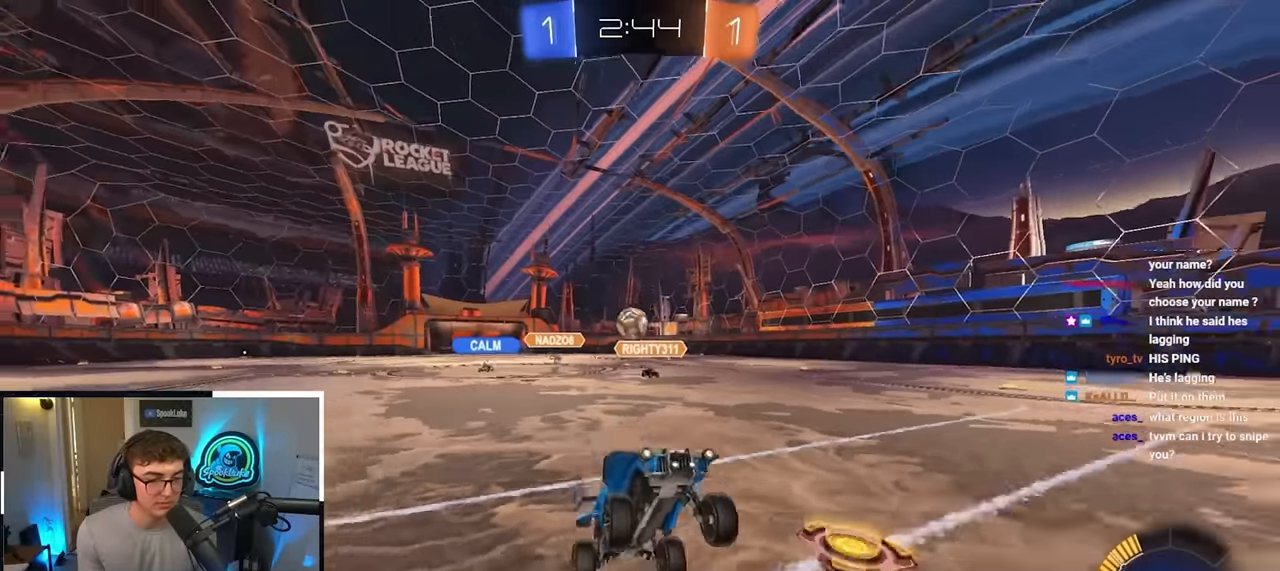
{"buttons": ["R1"], "left_stick": "right", "right_stick": "center", "events": [[400, "left_stick", "right"], [500, "R1", "down"]]}
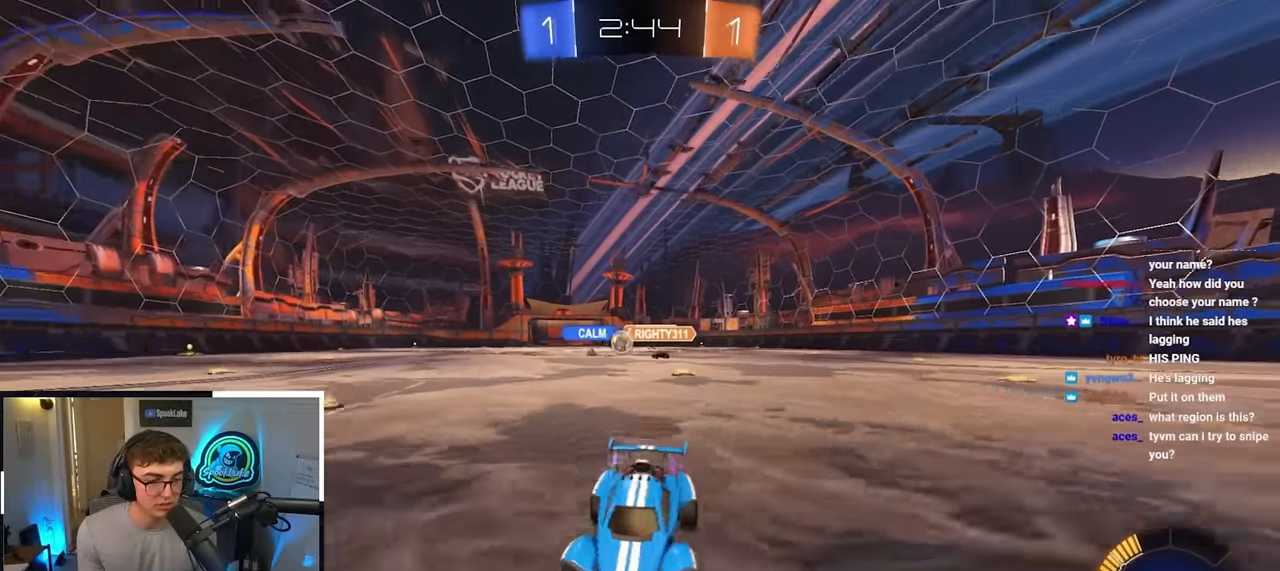
{"buttons": [], "left_stick": "up-right", "right_stick": "center", "events": [[34, "left_stick", "down-right"], [117, "R1", "up"], [300, "left_stick", "right"], [450, "left_stick", "up-right"]]}
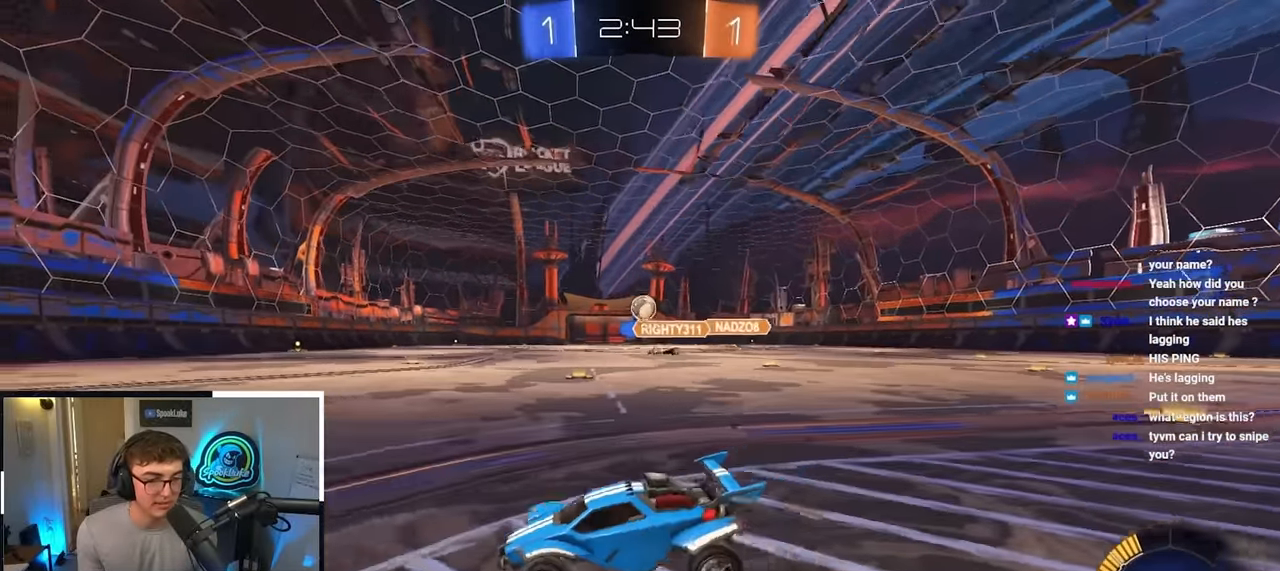
{"buttons": [], "left_stick": "up-left", "right_stick": "center", "events": [[117, "left_stick", "up-left"]]}
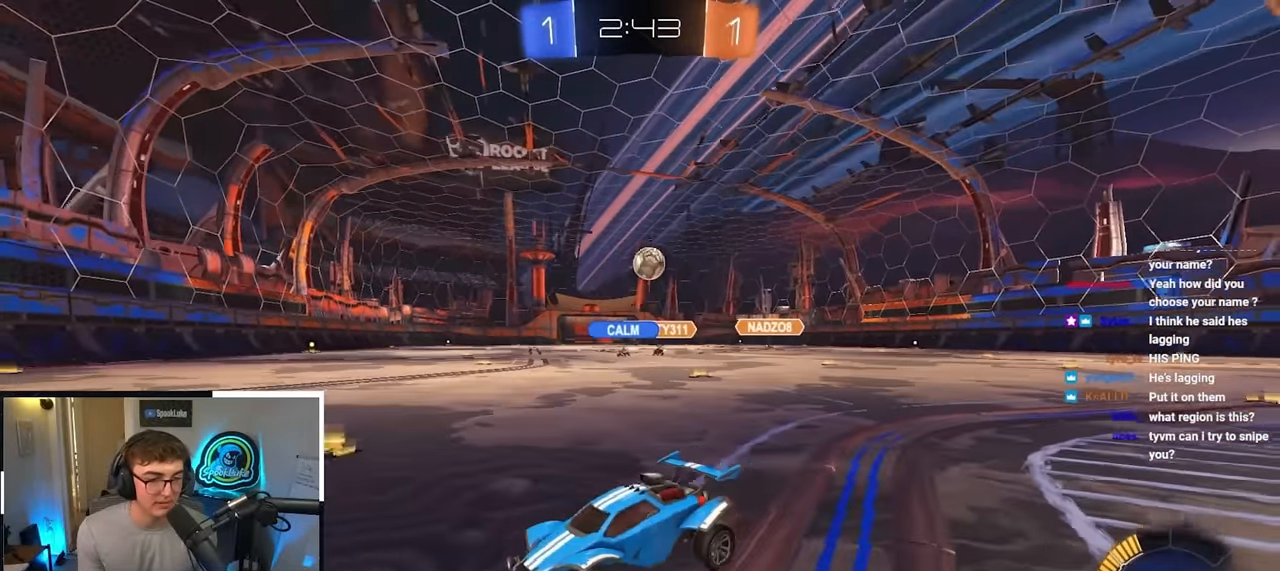
{"buttons": ["L2"], "left_stick": "up", "right_stick": "center", "events": [[17, "left_stick", "up-right"], [34, "L2", "down"], [134, "TRIANGLE", "down"], [200, "TRIANGLE", "up"], [417, "left_stick", "up"]]}
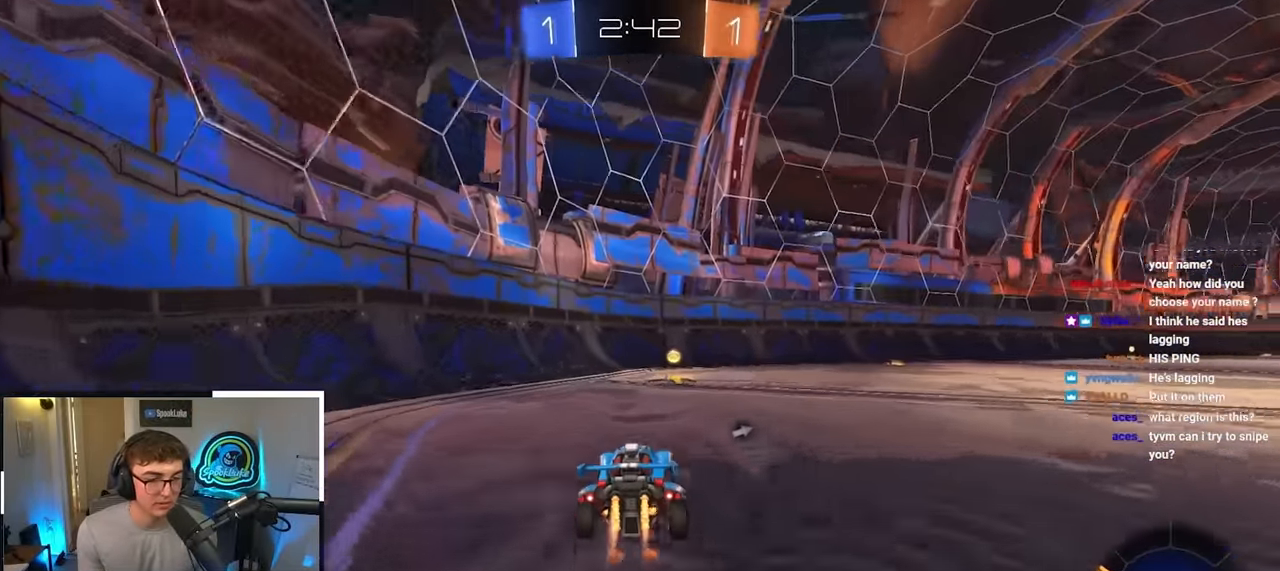
{"buttons": [], "left_stick": "up-left", "right_stick": "center", "events": [[17, "left_stick", "up-right"], [167, "TRIANGLE", "down"], [200, "left_stick", "up-left"], [250, "R1", "down"], [250, "TRIANGLE", "up"], [367, "L2", "up"], [417, "R1", "up"]]}
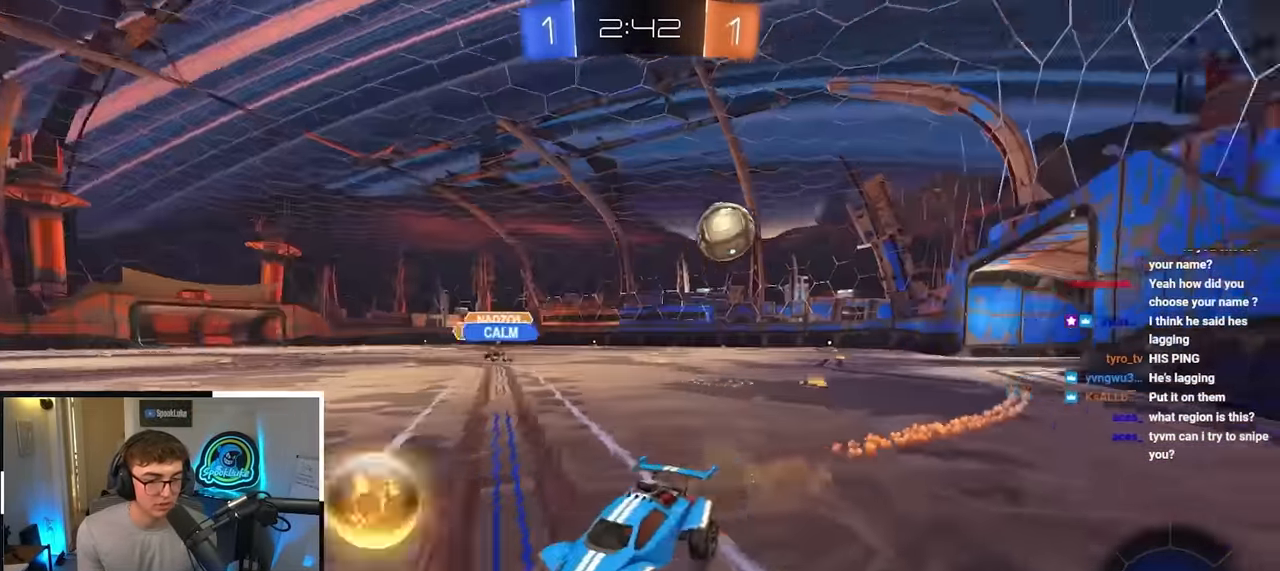
{"buttons": [], "left_stick": "up", "right_stick": "center", "events": [[200, "R1", "down"], [334, "R1", "up"], [484, "left_stick", "up"]]}
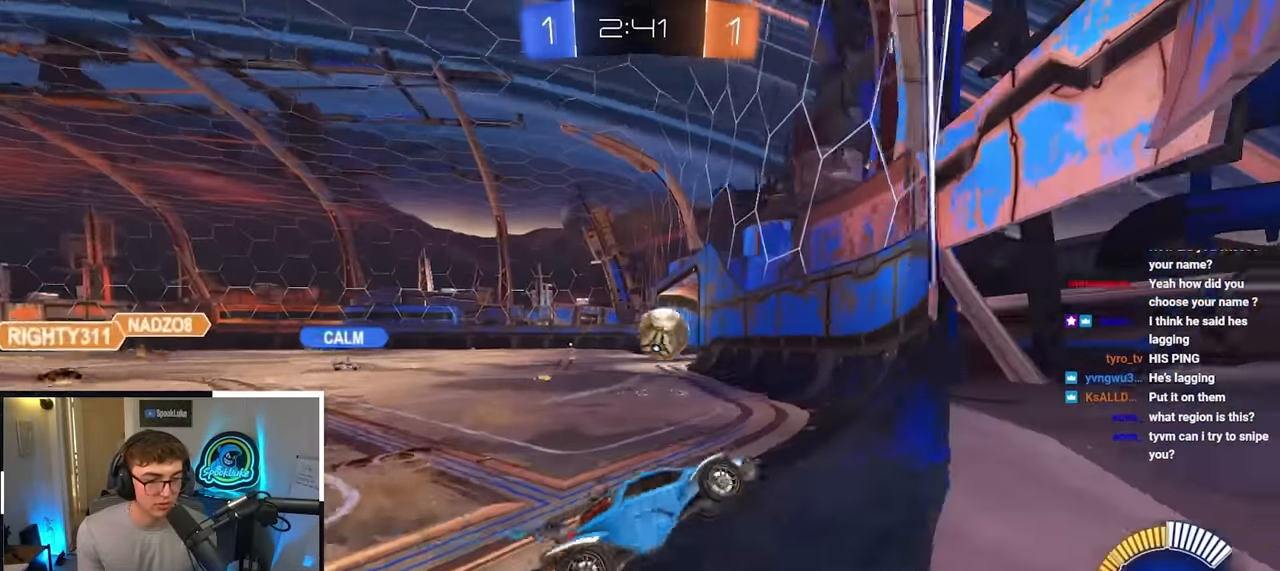
{"buttons": [], "left_stick": "up-left", "right_stick": "center", "events": [[167, "left_stick", "up-left"], [200, "R1", "down"], [384, "R1", "up"]]}
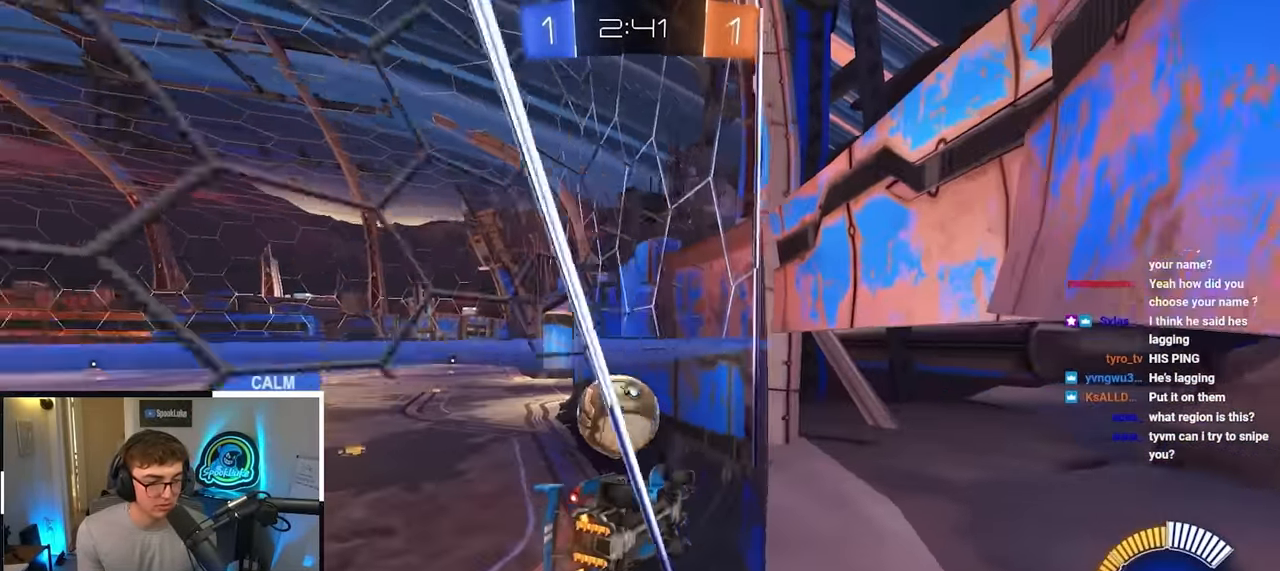
{"buttons": [], "left_stick": "left", "right_stick": "center", "events": [[84, "R1", "down"], [184, "R1", "up"], [467, "left_stick", "left"]]}
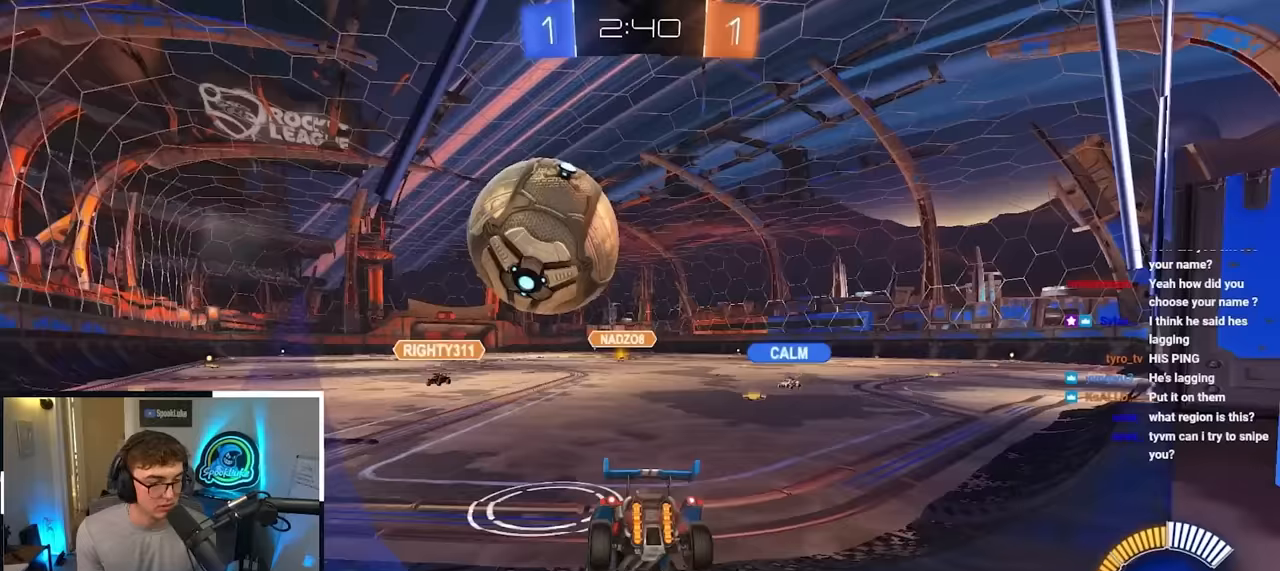
{"buttons": [], "left_stick": "up-left", "right_stick": "center", "events": [[433, "left_stick", "up-left"]]}
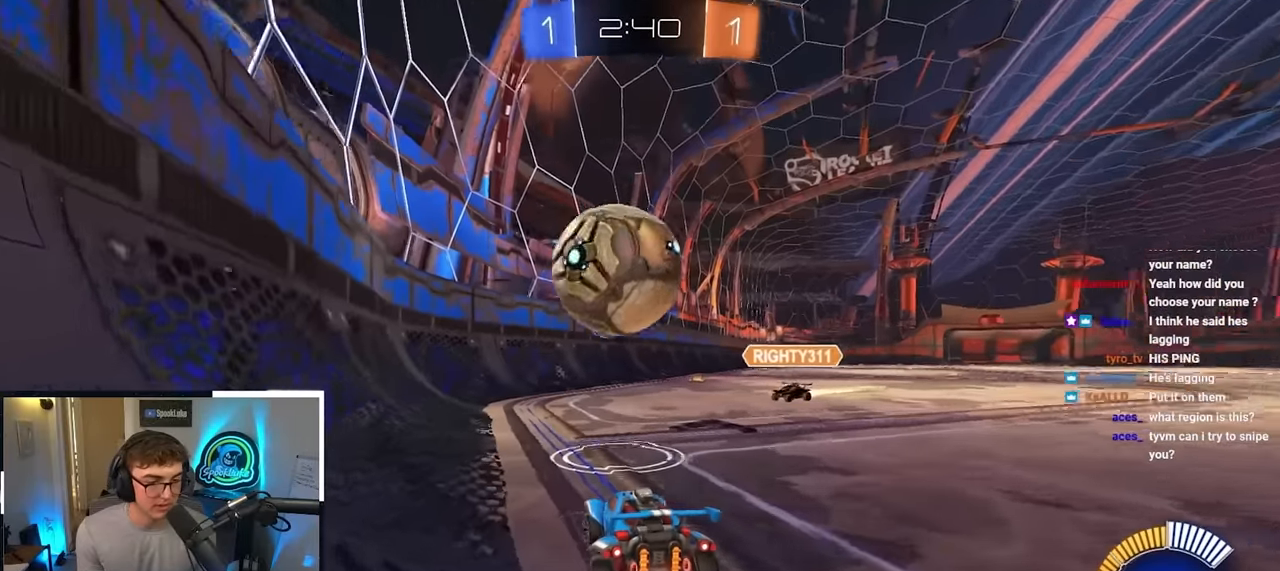
{"buttons": [], "left_stick": "center", "right_stick": "center", "events": [[83, "CROSS", "down"], [133, "left_stick", "center"], [183, "CROSS", "up"]]}
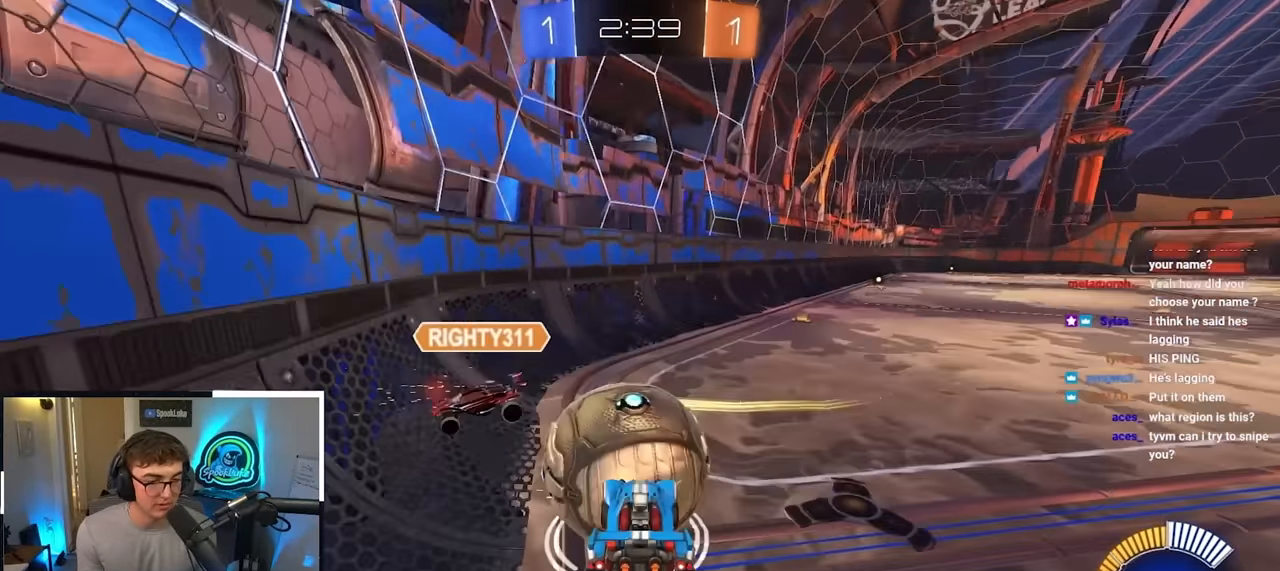
{"buttons": [], "left_stick": "center", "right_stick": "center", "events": [[367, "left_stick", "right"], [500, "left_stick", "center"]]}
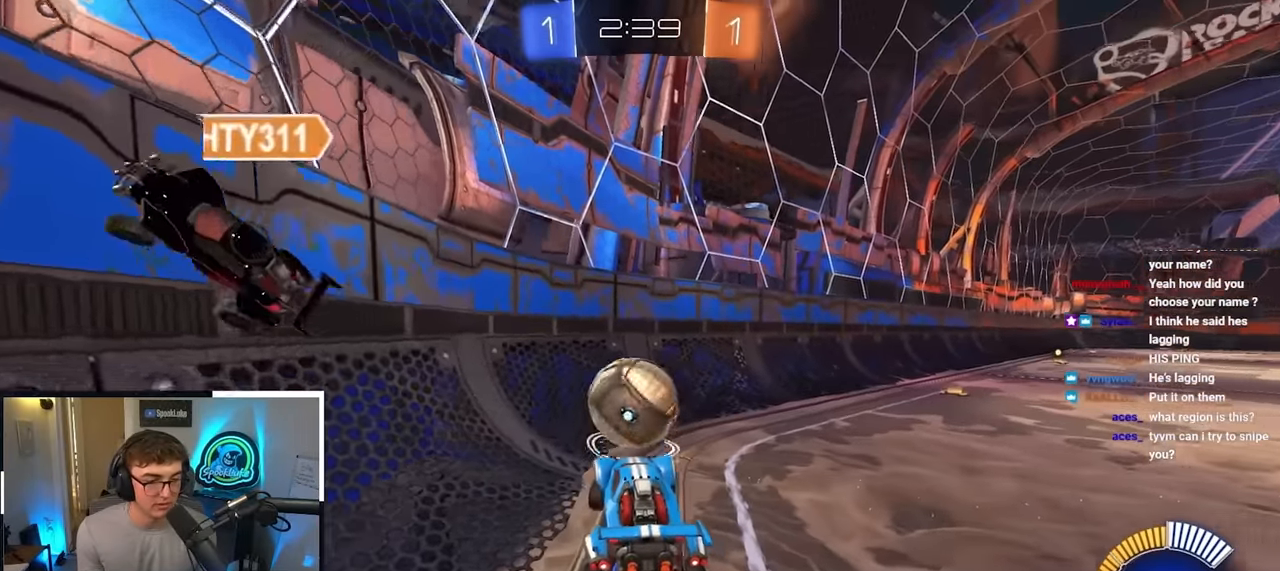
{"buttons": [], "left_stick": "up", "right_stick": "center", "events": [[83, "left_stick", "down"], [183, "left_stick", "center"], [233, "left_stick", "up"], [317, "CROSS", "down"], [383, "CROSS", "up"]]}
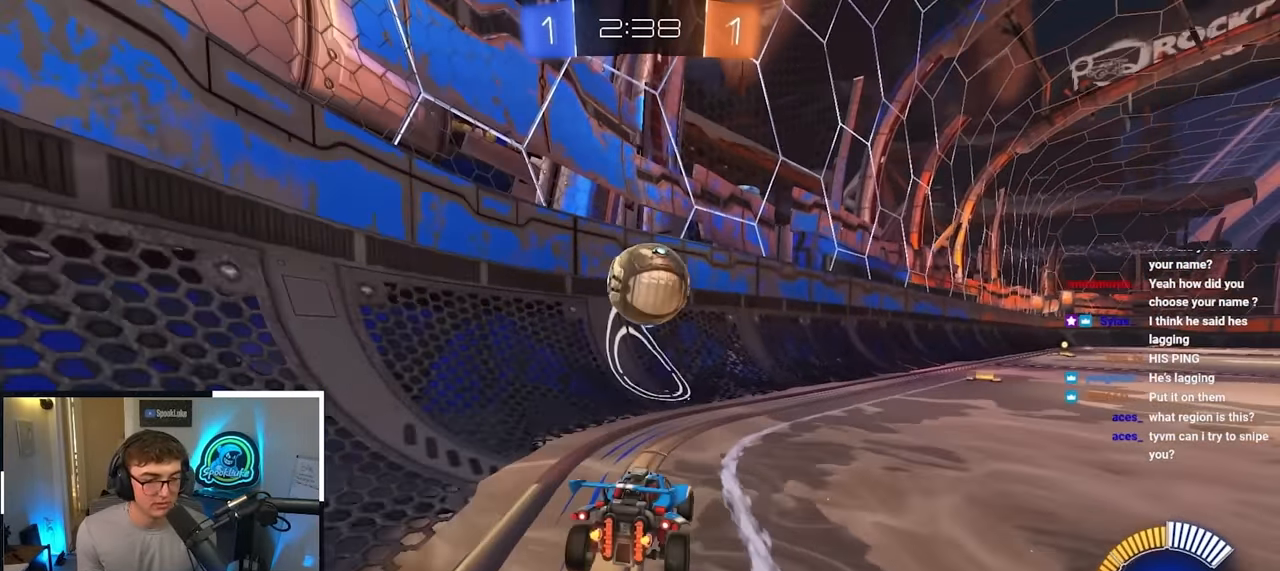
{"buttons": [], "left_stick": "down", "right_stick": "center", "events": [[83, "TRIANGLE", "down"], [200, "TRIANGLE", "up"], [200, "left_stick", "up-right"], [350, "left_stick", "center"], [500, "left_stick", "down"]]}
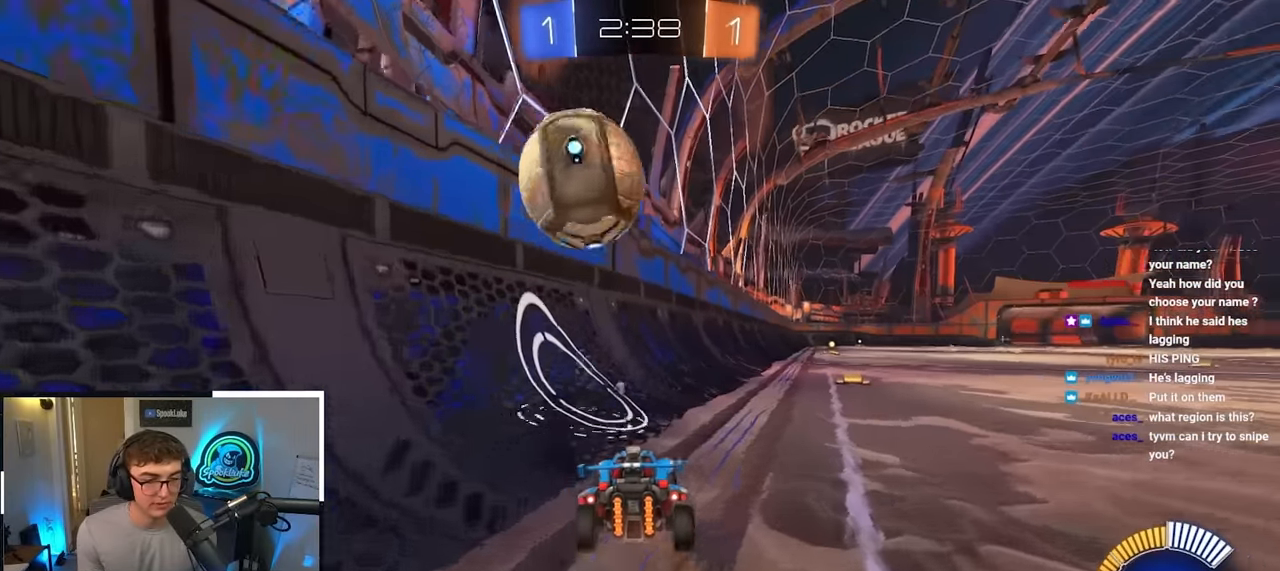
{"buttons": [], "left_stick": "up", "right_stick": "center", "events": [[117, "left_stick", "center"], [450, "left_stick", "up"]]}
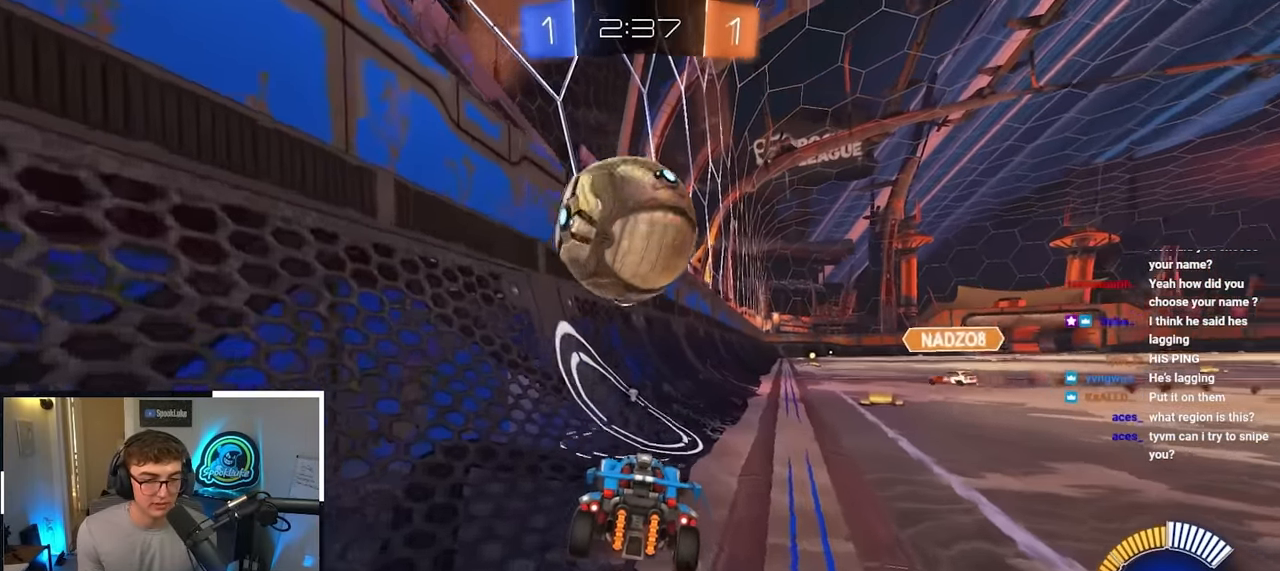
{"buttons": [], "left_stick": "up-right", "right_stick": "center", "events": [[150, "left_stick", "right"], [217, "left_stick", "center"], [333, "left_stick", "down"], [483, "left_stick", "up-right"]]}
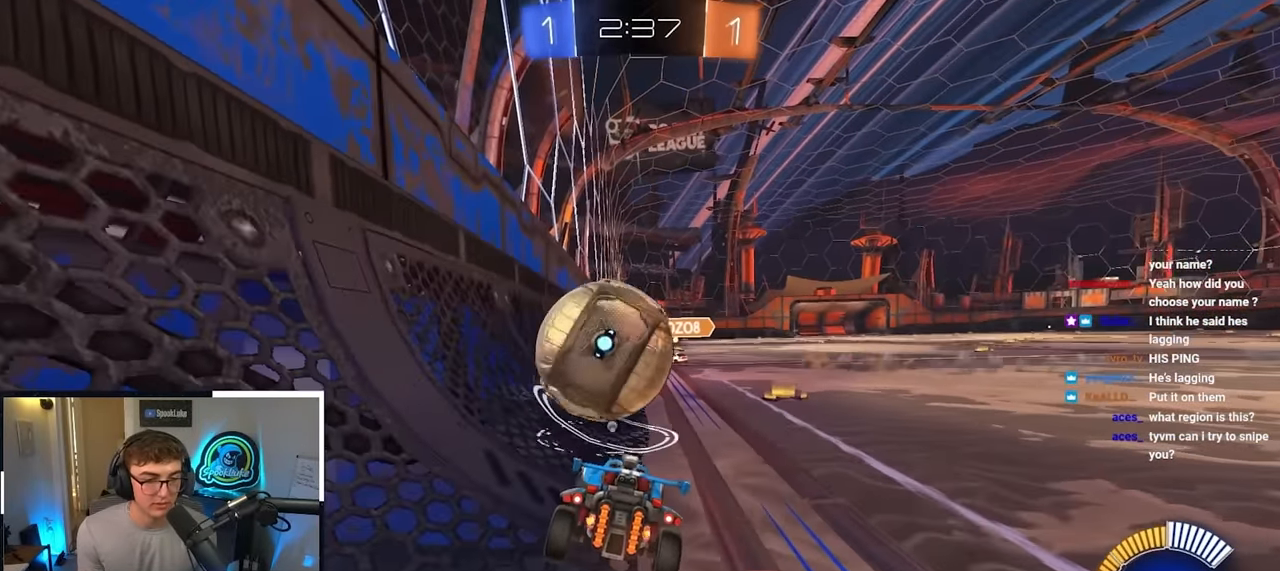
{"buttons": ["L2"], "left_stick": "up", "right_stick": "center", "events": [[133, "left_stick", "center"], [283, "TRIANGLE", "down"], [283, "left_stick", "up"], [383, "L2", "down"], [383, "TRIANGLE", "up"]]}
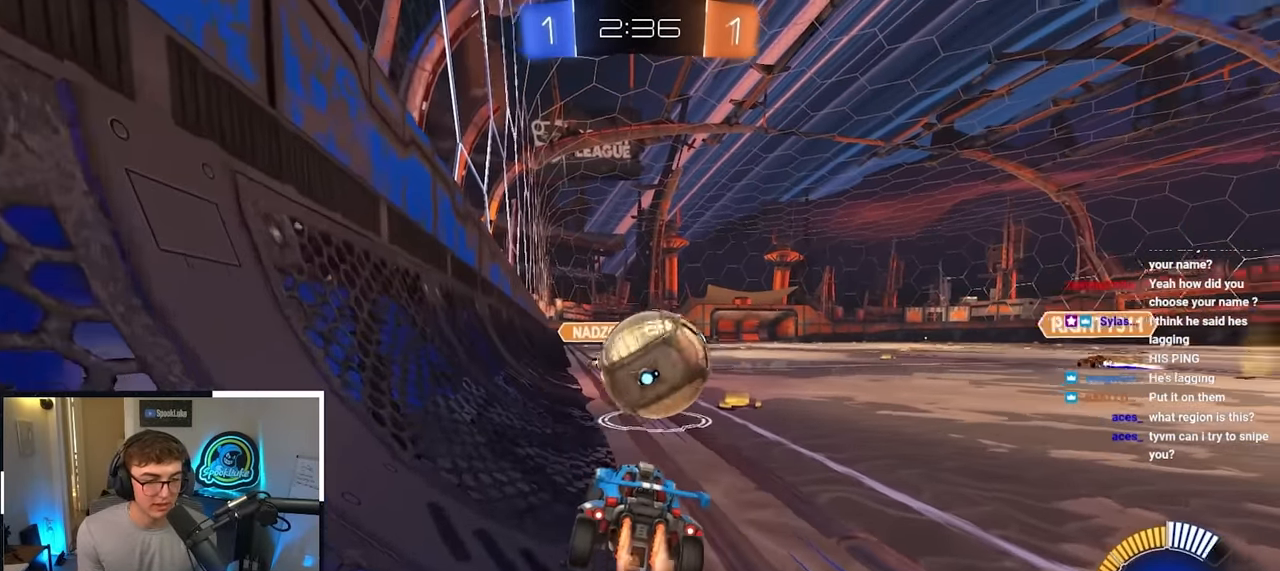
{"buttons": [], "left_stick": "right", "right_stick": "center", "events": [[383, "L2", "up"], [383, "left_stick", "up-right"], [483, "left_stick", "right"]]}
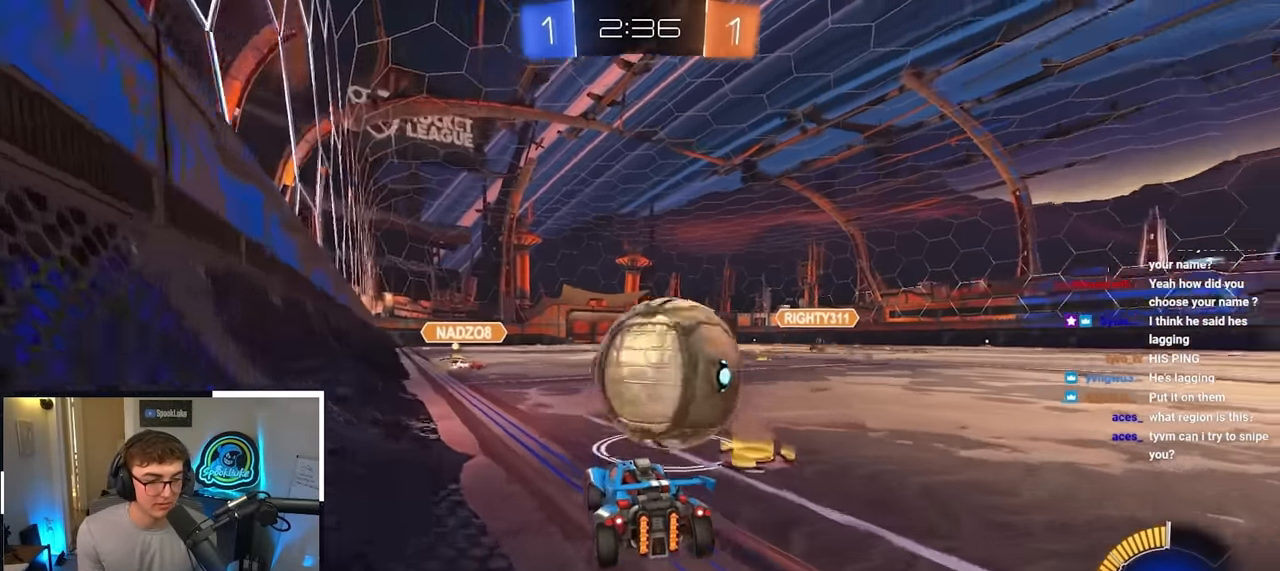
{"buttons": [], "left_stick": "up-left", "right_stick": "center", "events": [[83, "left_stick", "up-right"], [167, "L2", "down"], [183, "left_stick", "up"], [300, "left_stick", "up-right"], [317, "L2", "up"], [483, "left_stick", "up-left"]]}
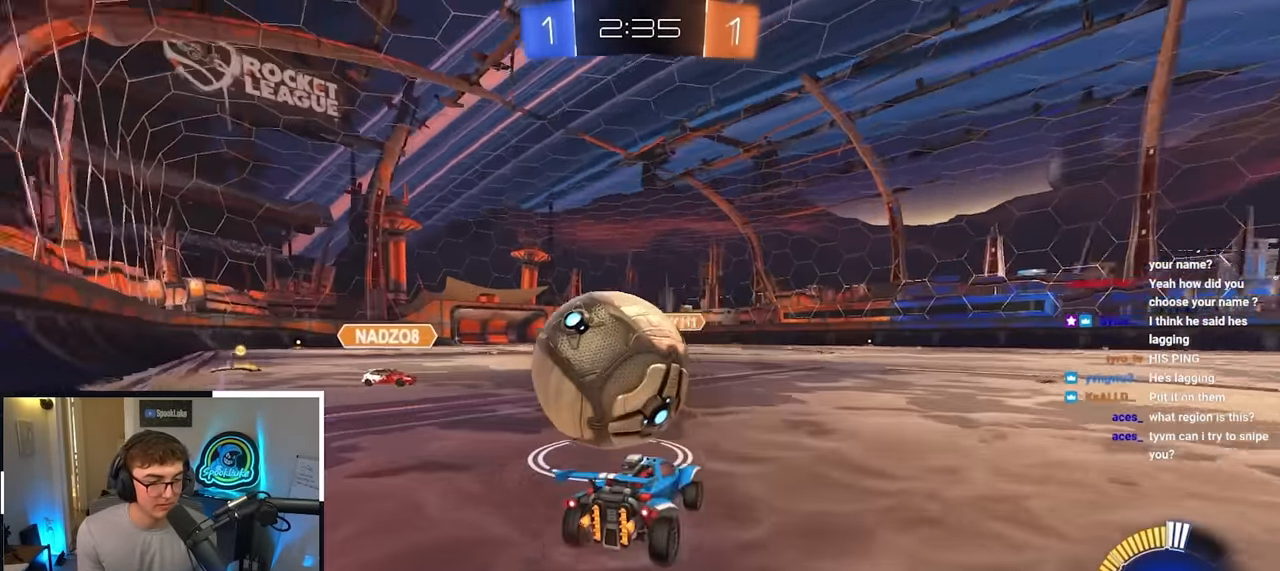
{"buttons": ["L2"], "left_stick": "up-right", "right_stick": "center", "events": [[150, "left_stick", "down-left"], [233, "left_stick", "center"], [350, "CROSS", "down"], [383, "left_stick", "up-right"], [417, "CROSS", "up"], [417, "L2", "down"]]}
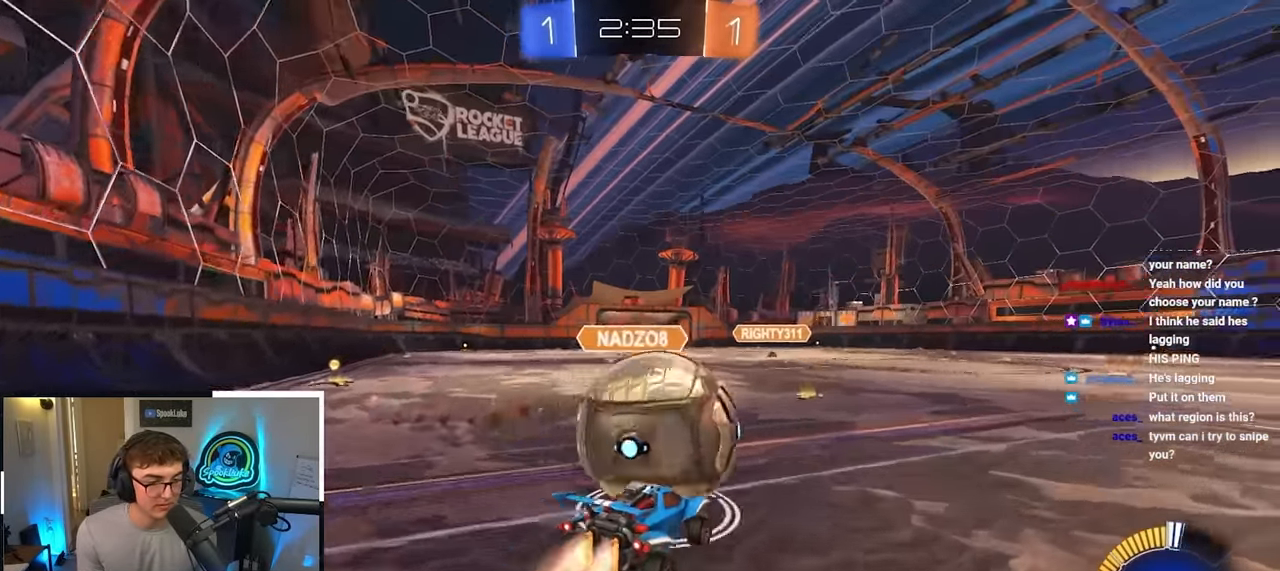
{"buttons": [], "left_stick": "left", "right_stick": "center", "events": [[17, "left_stick", "center"], [200, "L2", "up"], [383, "left_stick", "up-left"], [483, "left_stick", "left"]]}
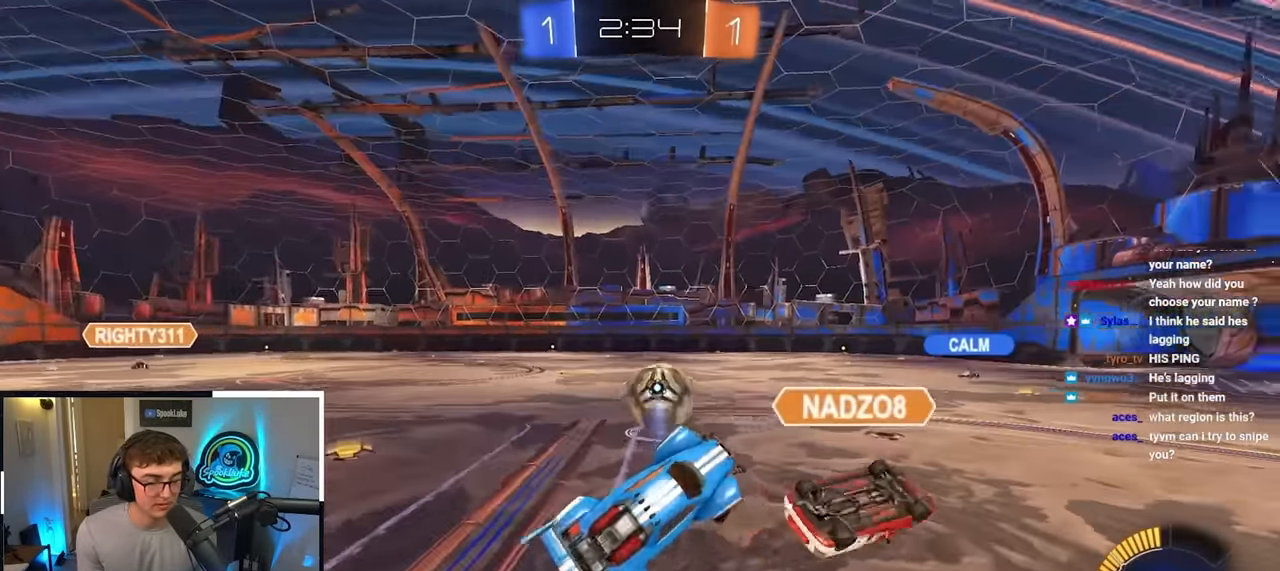
{"buttons": [], "left_stick": "up", "right_stick": "center", "events": [[250, "left_stick", "up-left"], [367, "left_stick", "up"]]}
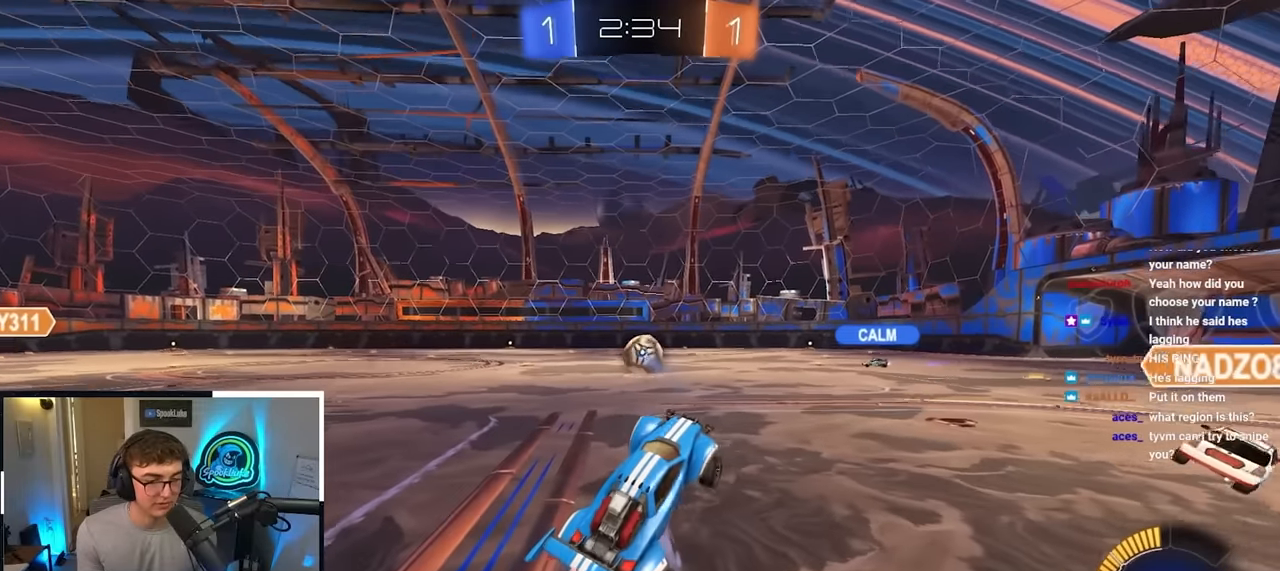
{"buttons": [], "left_stick": "up", "right_stick": "center", "events": [[100, "CROSS", "down"], [184, "CROSS", "up"]]}
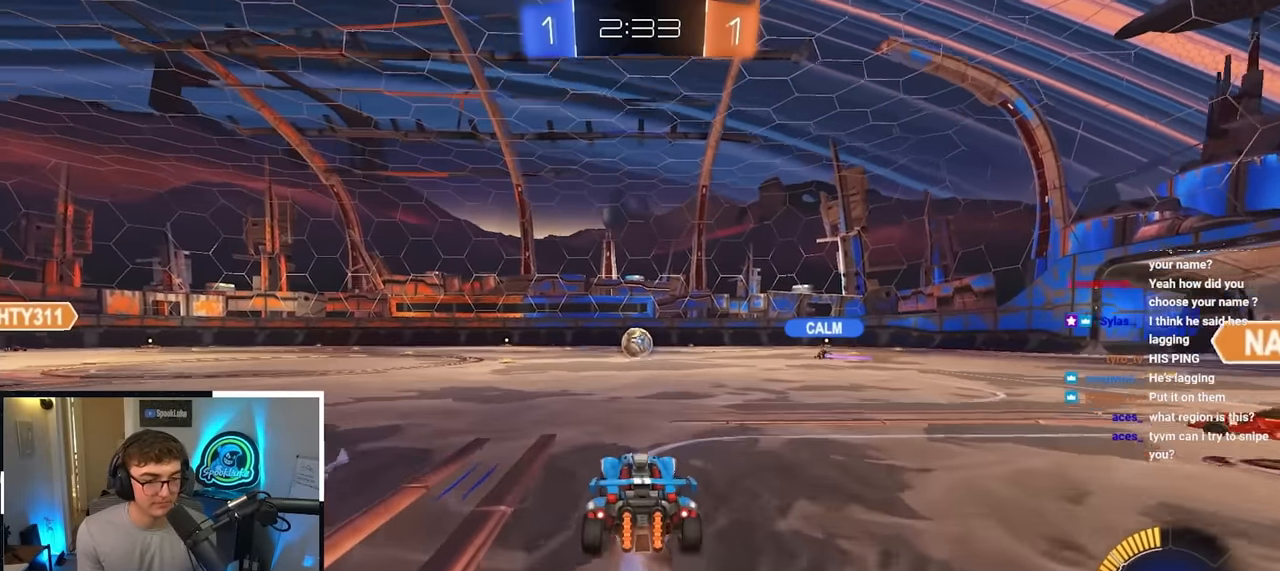
{"buttons": [], "left_stick": "up", "right_stick": "center", "events": []}